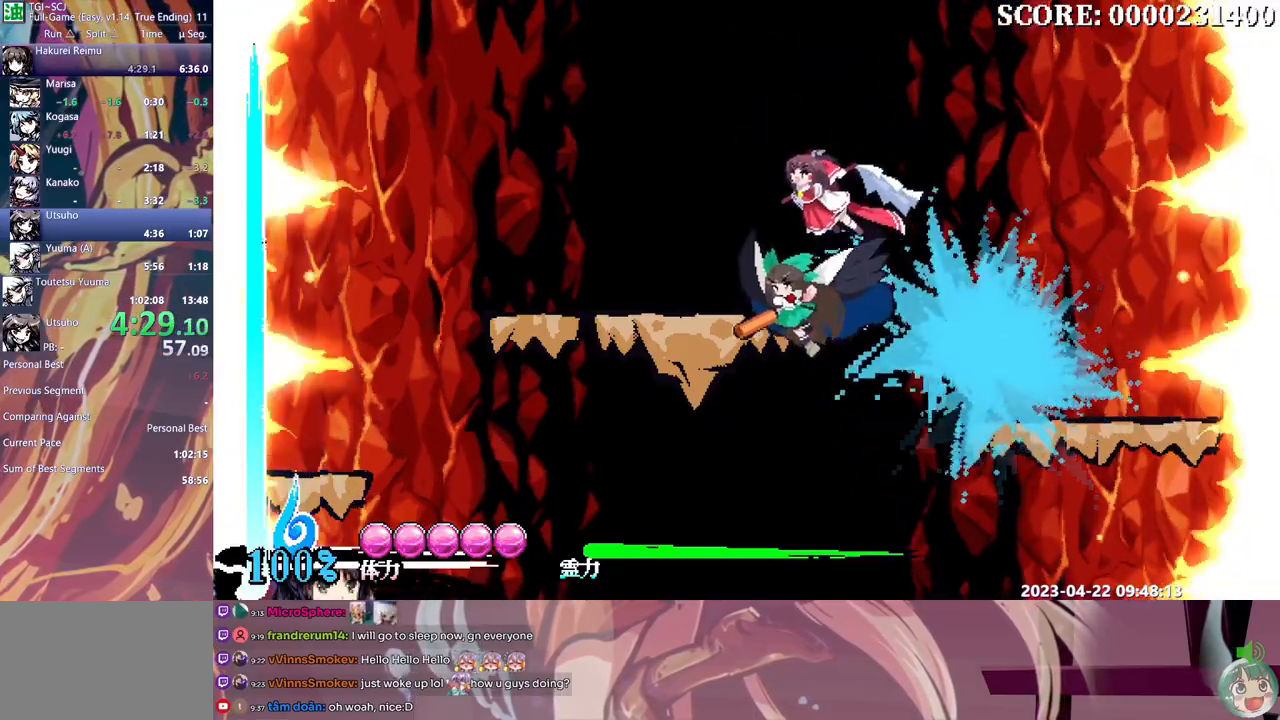
Gameplay with a controller (Xbox layout); each line is a JSON object with the inputs held at the frame after it (dt_ms = milliseconds from this image to that frame). "events" lists button and stick changes between this image and that frame as [ms after this image, input, new state], when the widget could be followed in between. Not read: A DPAD_UP L1 L2 L3 R1 R2 R3 SELECT START X.
{"dt_ms": 500, "buttons": [], "events": [[83, "B", "up"], [317, "DPAD_LEFT", "down"], [367, "DPAD_LEFT", "up"]]}
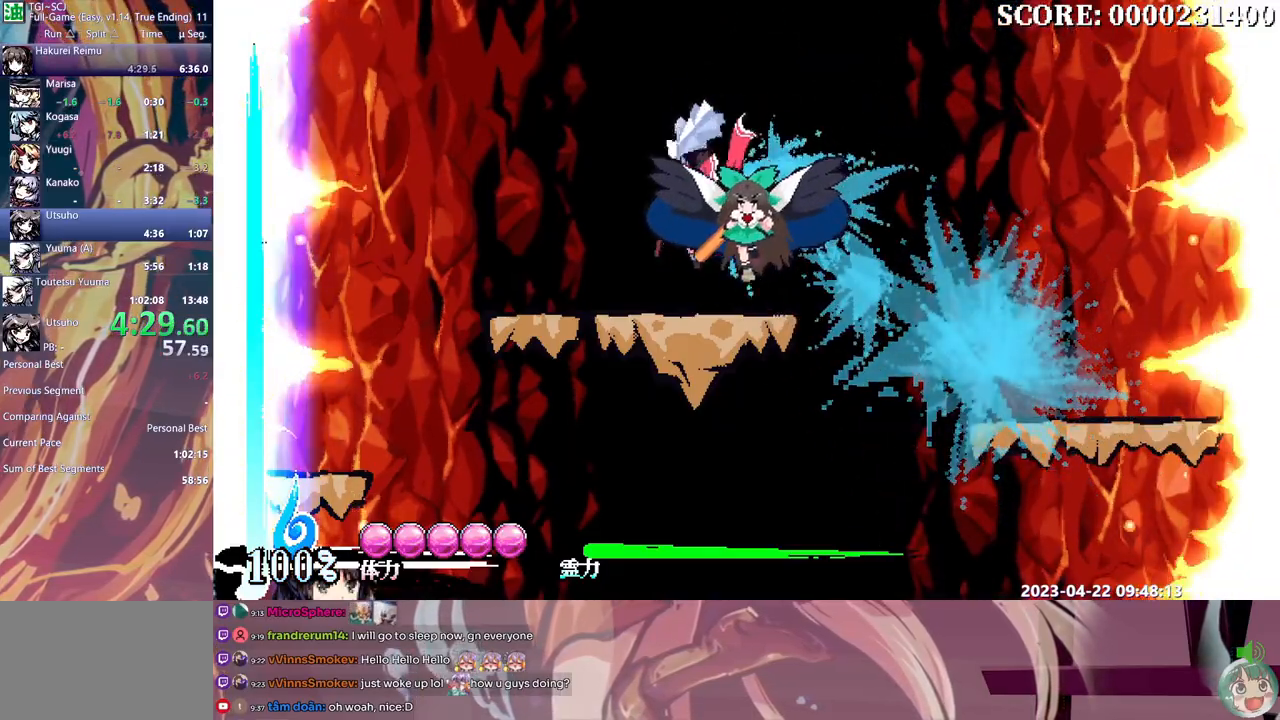
{"dt_ms": 500, "buttons": [], "events": [[300, "DPAD_RIGHT", "down"], [467, "DPAD_RIGHT", "up"]]}
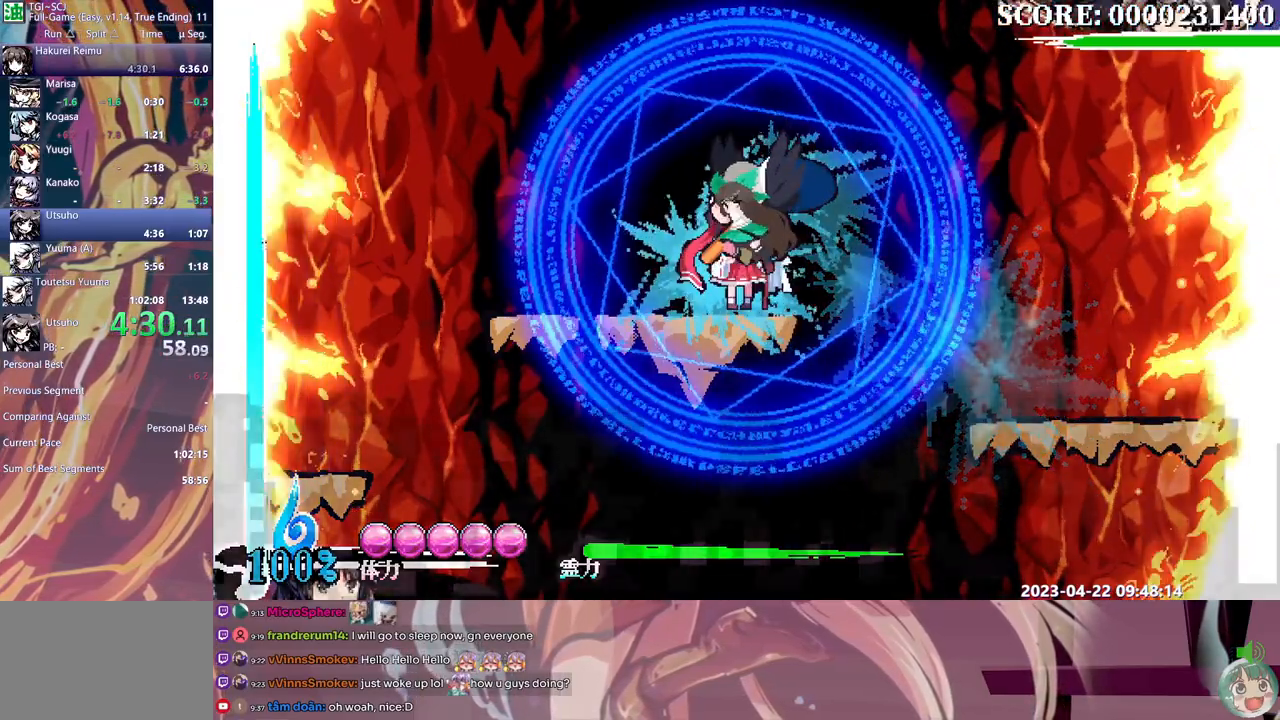
{"dt_ms": 500, "buttons": [], "events": [[183, "DPAD_RIGHT", "down"], [250, "DPAD_RIGHT", "up"]]}
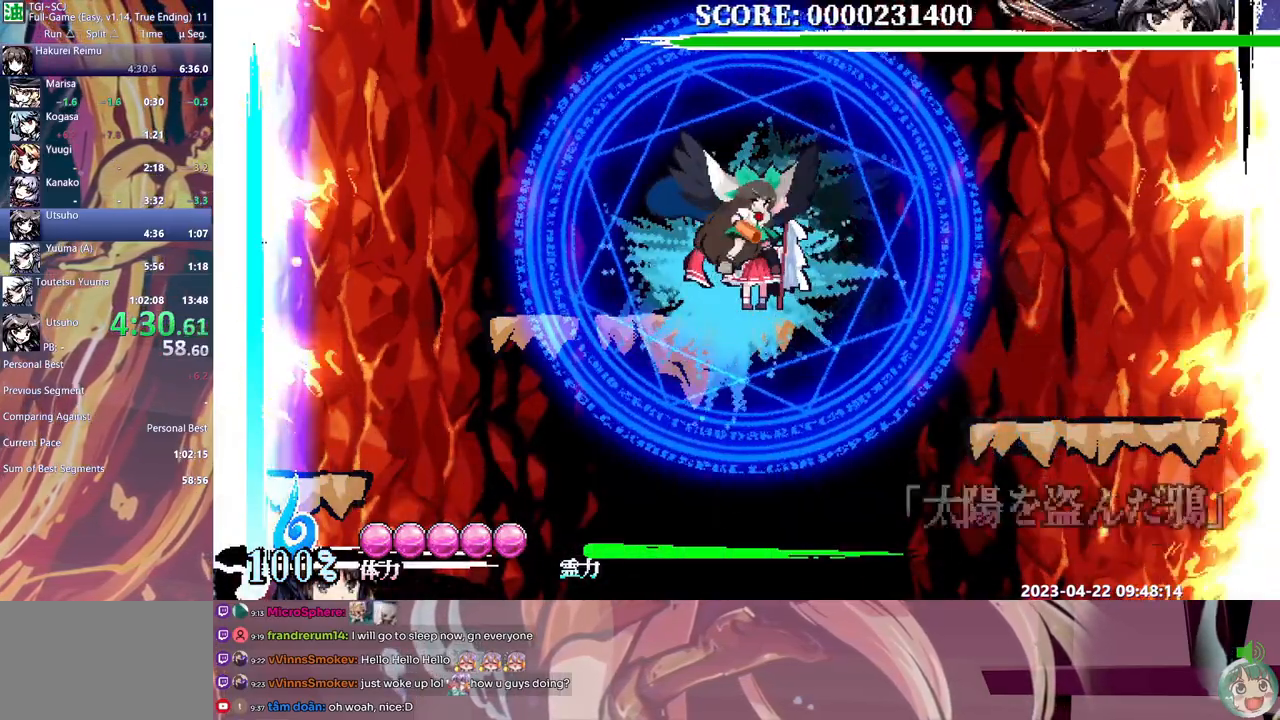
{"dt_ms": 500, "buttons": [], "events": [[133, "DPAD_DOWN", "down"], [333, "Y", "down"], [417, "Y", "up"], [433, "DPAD_DOWN", "up"]]}
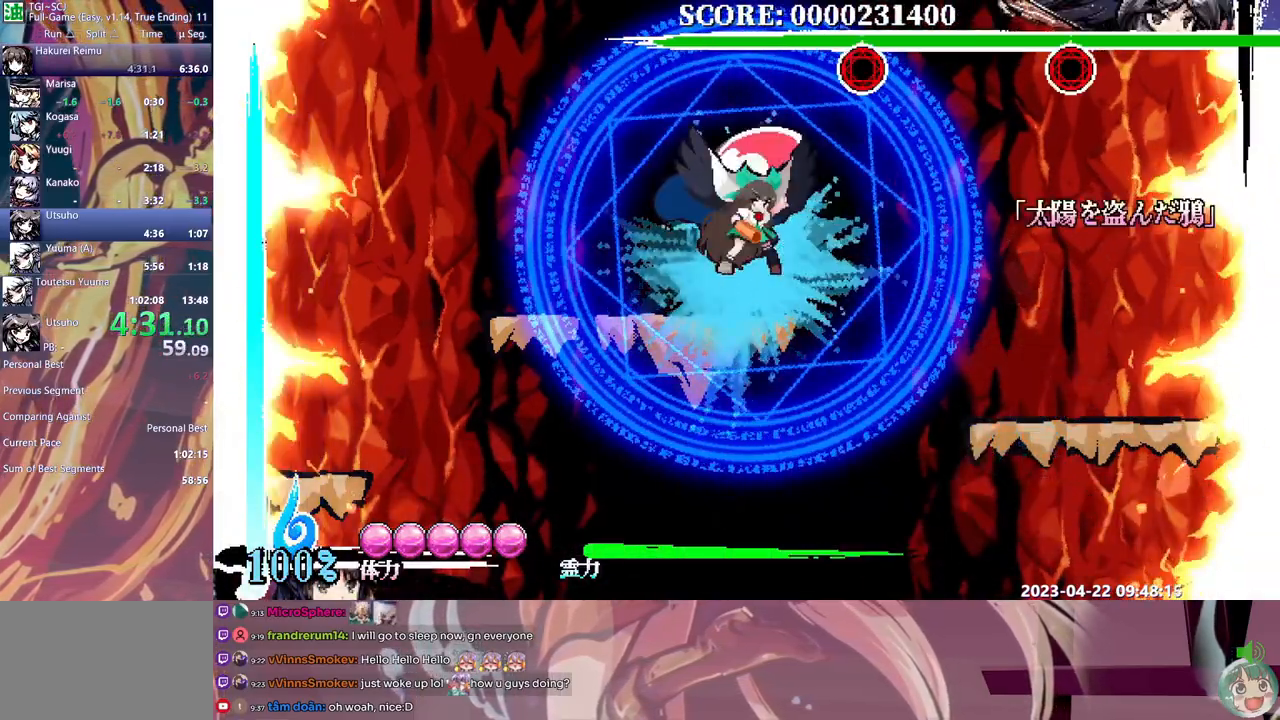
{"dt_ms": 500, "buttons": ["Y"], "events": [[167, "Y", "down"], [233, "Y", "up"], [317, "Y", "down"], [367, "Y", "up"], [433, "Y", "down"]]}
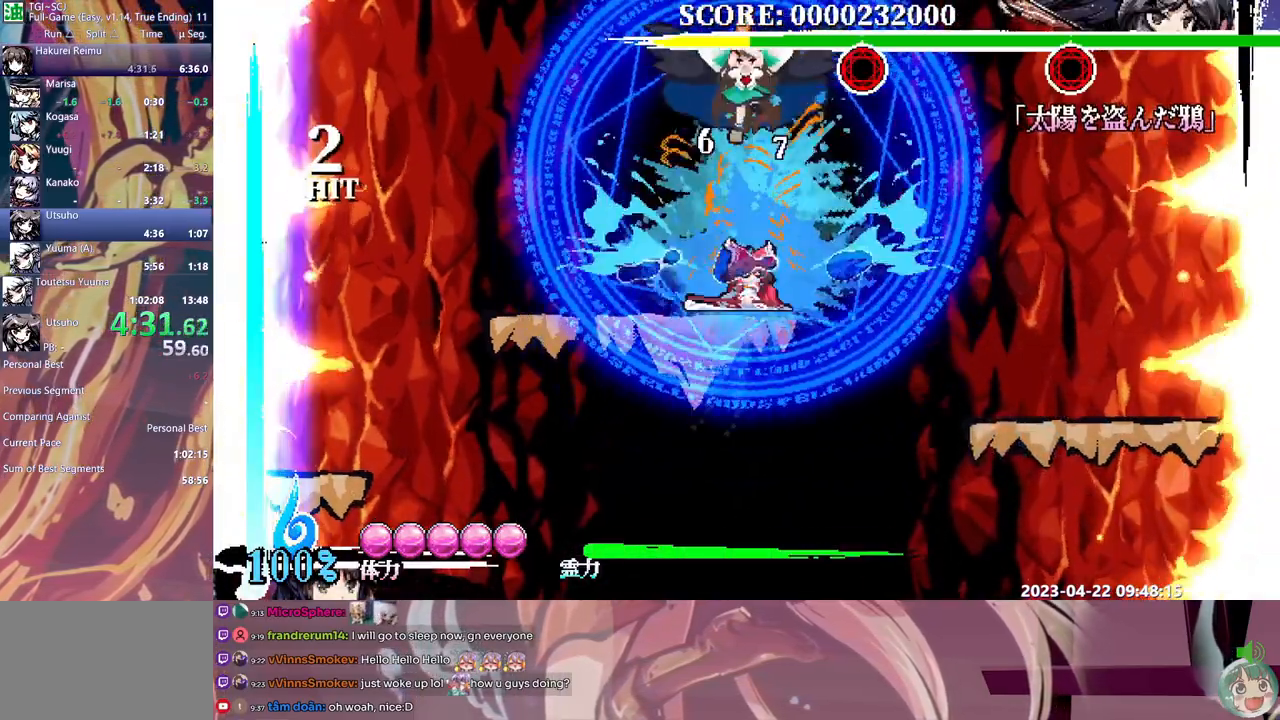
{"dt_ms": 500, "buttons": [], "events": [[17, "Y", "up"], [67, "Y", "down"], [150, "Y", "up"], [200, "Y", "down"], [300, "Y", "up"]]}
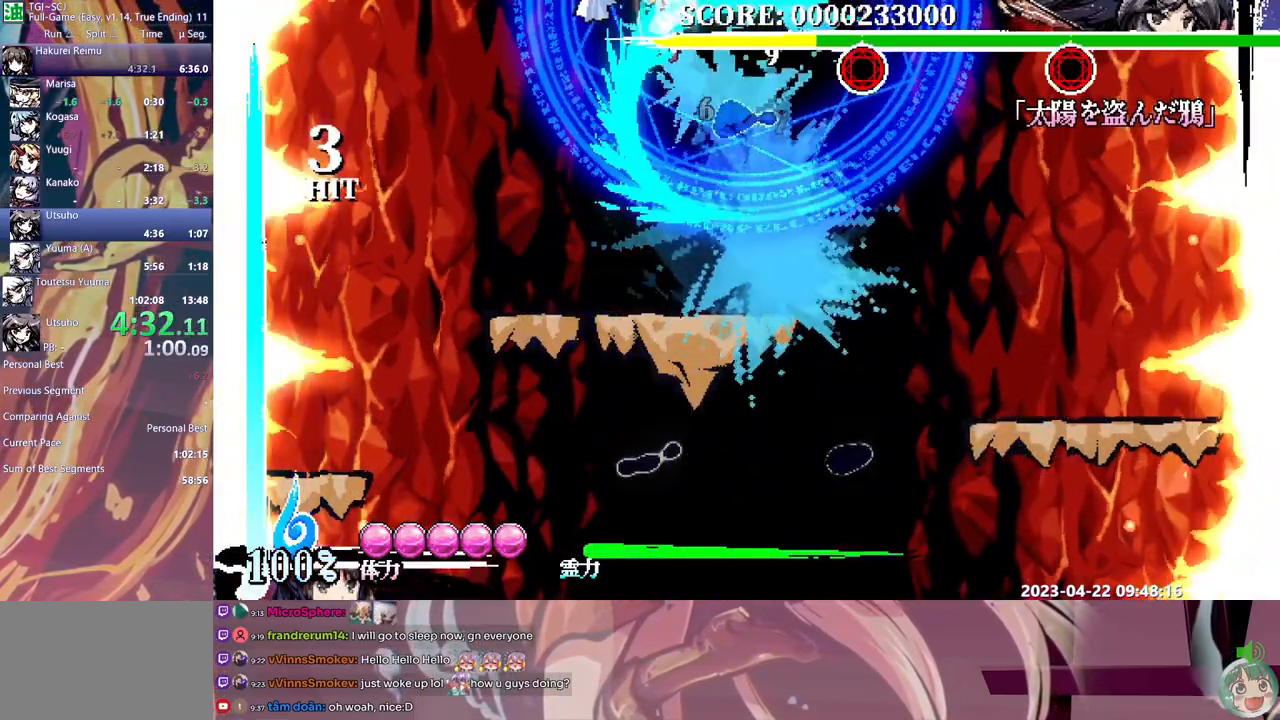
{"dt_ms": 1000, "buttons": ["Y"]}
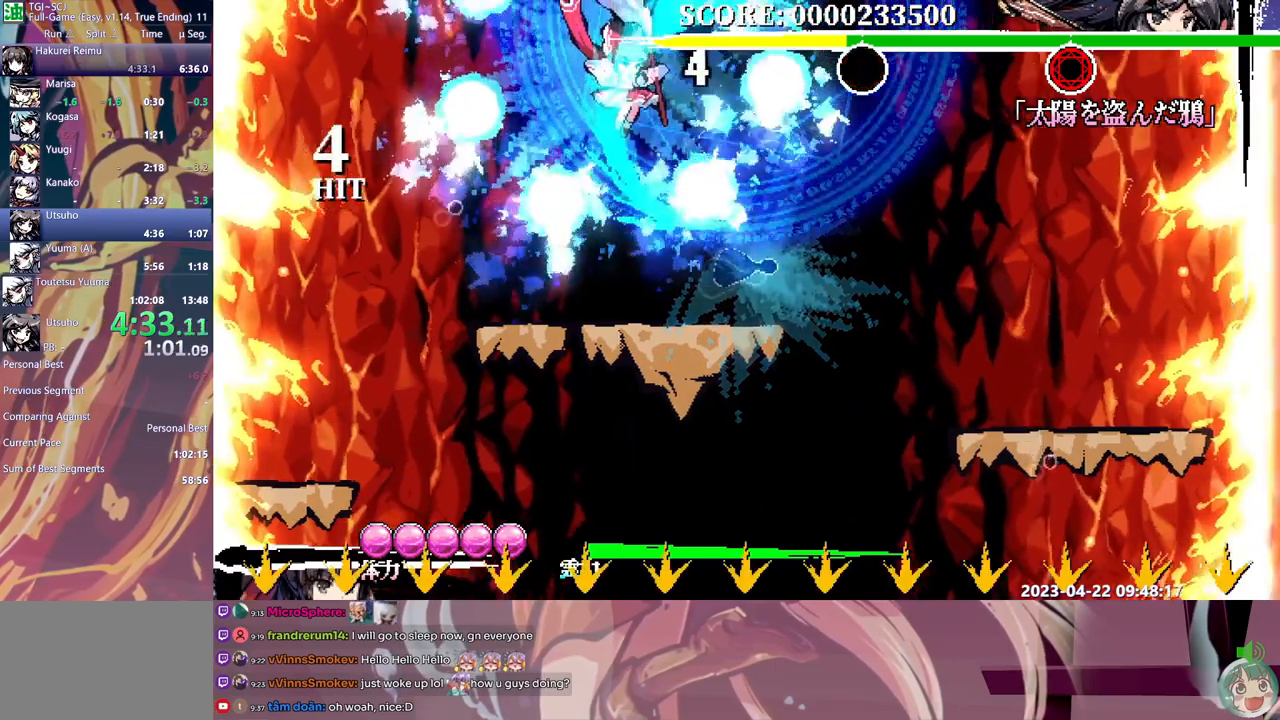
{"dt_ms": 500, "buttons": ["Y"], "events": [[17, "Y", "up"], [83, "Y", "down"], [150, "Y", "up"], [217, "Y", "down"], [300, "Y", "up"], [350, "Y", "down"], [433, "DPAD_RIGHT", "down"], [433, "Y", "up"], [483, "DPAD_RIGHT", "up"], [500, "Y", "down"]]}
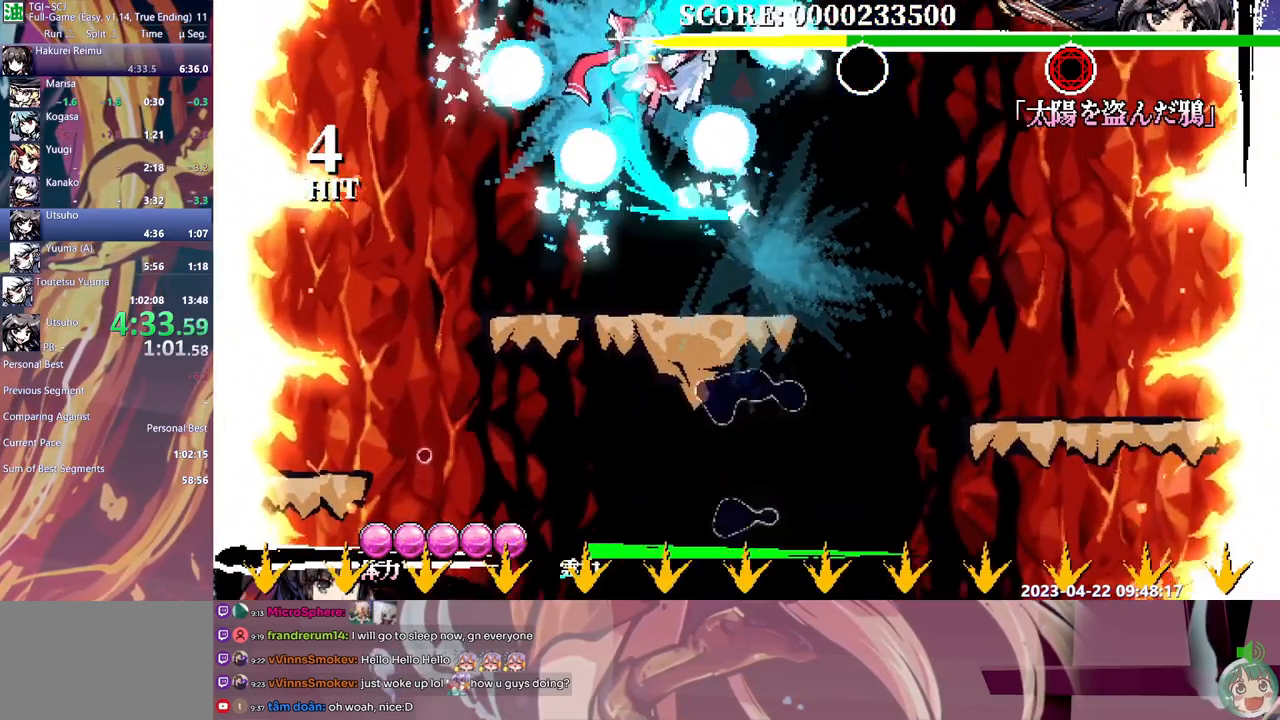
{"dt_ms": 500, "buttons": [], "events": [[83, "Y", "up"], [133, "Y", "down"], [217, "Y", "up"], [267, "Y", "down"], [367, "Y", "up"]]}
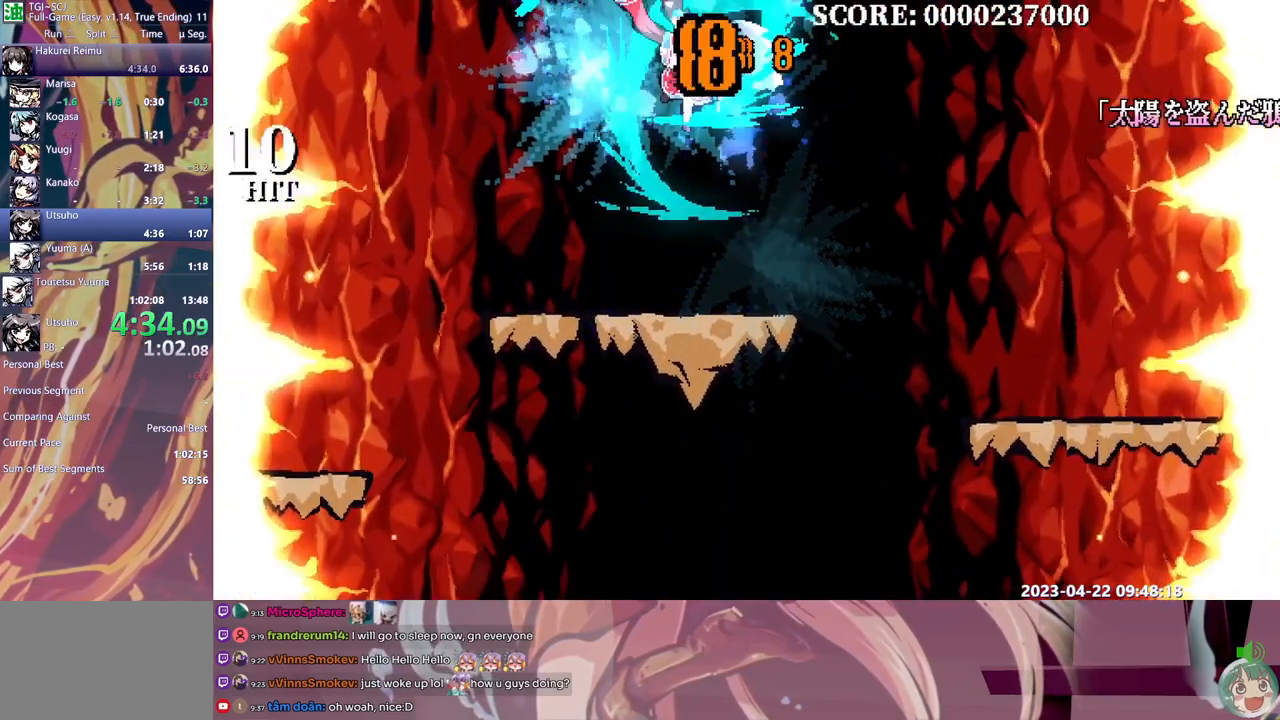
{"dt_ms": 500, "buttons": [], "events": [[100, "B", "down"], [233, "B", "up"]]}
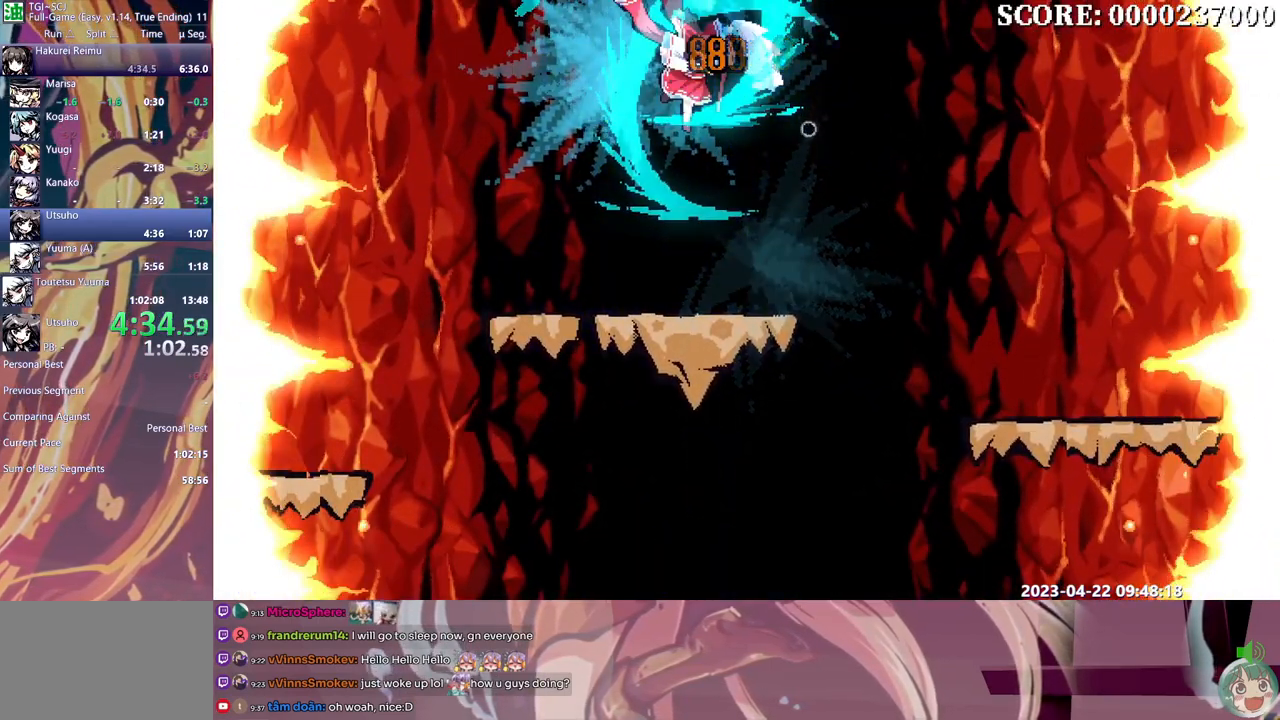
{"dt_ms": 500, "buttons": [], "events": [[417, "B", "down"], [500, "B", "up"]]}
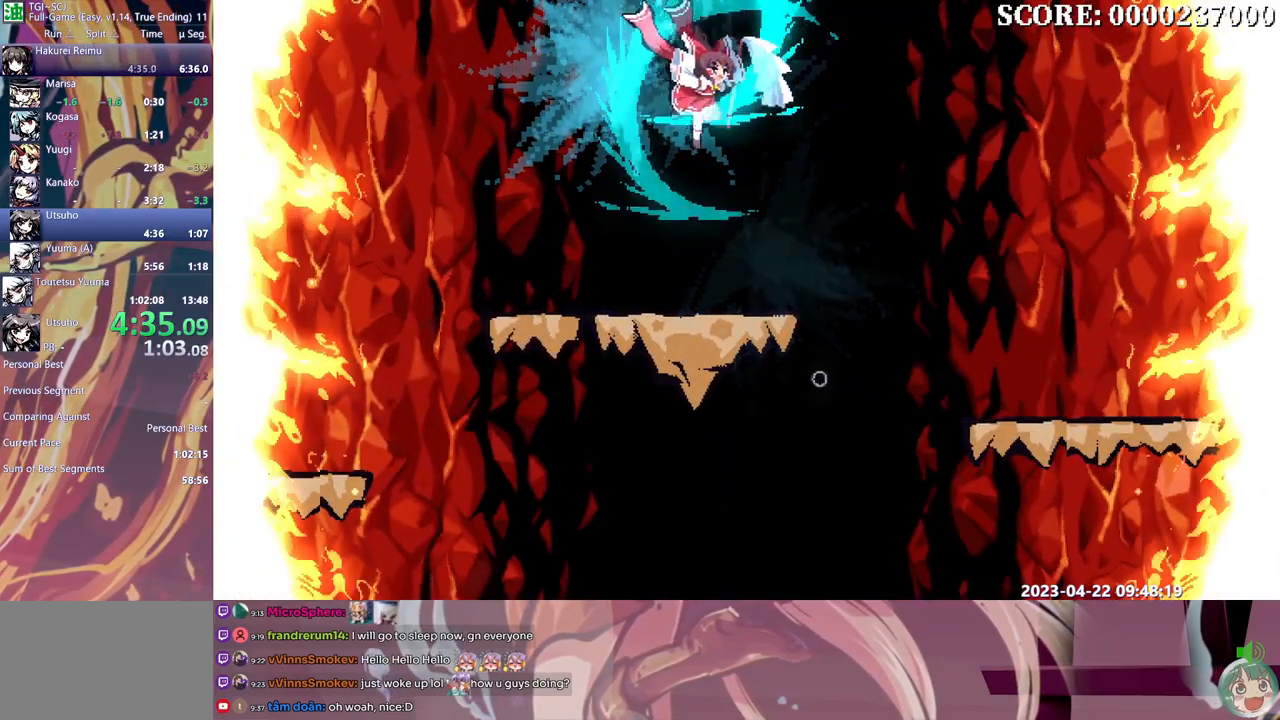
{"dt_ms": 500, "buttons": [], "events": [[33, "B", "down"], [83, "B", "up"], [133, "B", "down"], [217, "B", "up"], [267, "B", "down"], [350, "B", "up"], [417, "B", "down"], [483, "B", "up"]]}
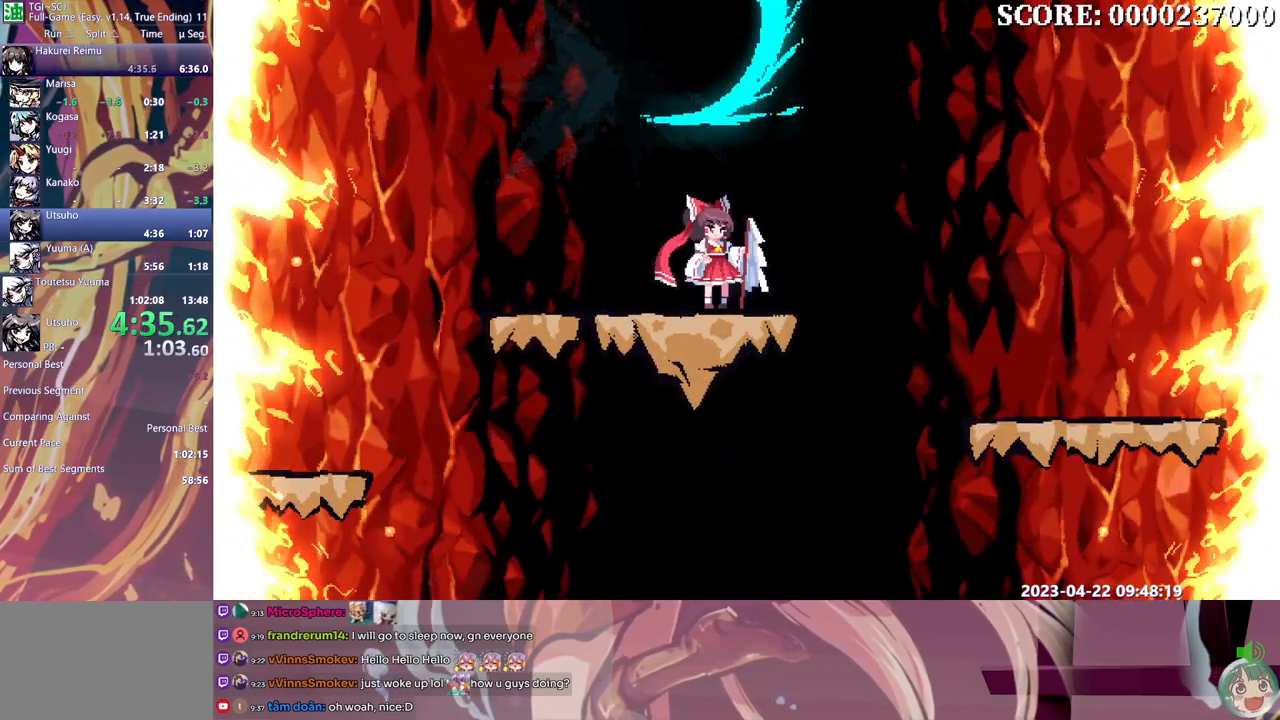
{"dt_ms": 500, "buttons": ["B"]}